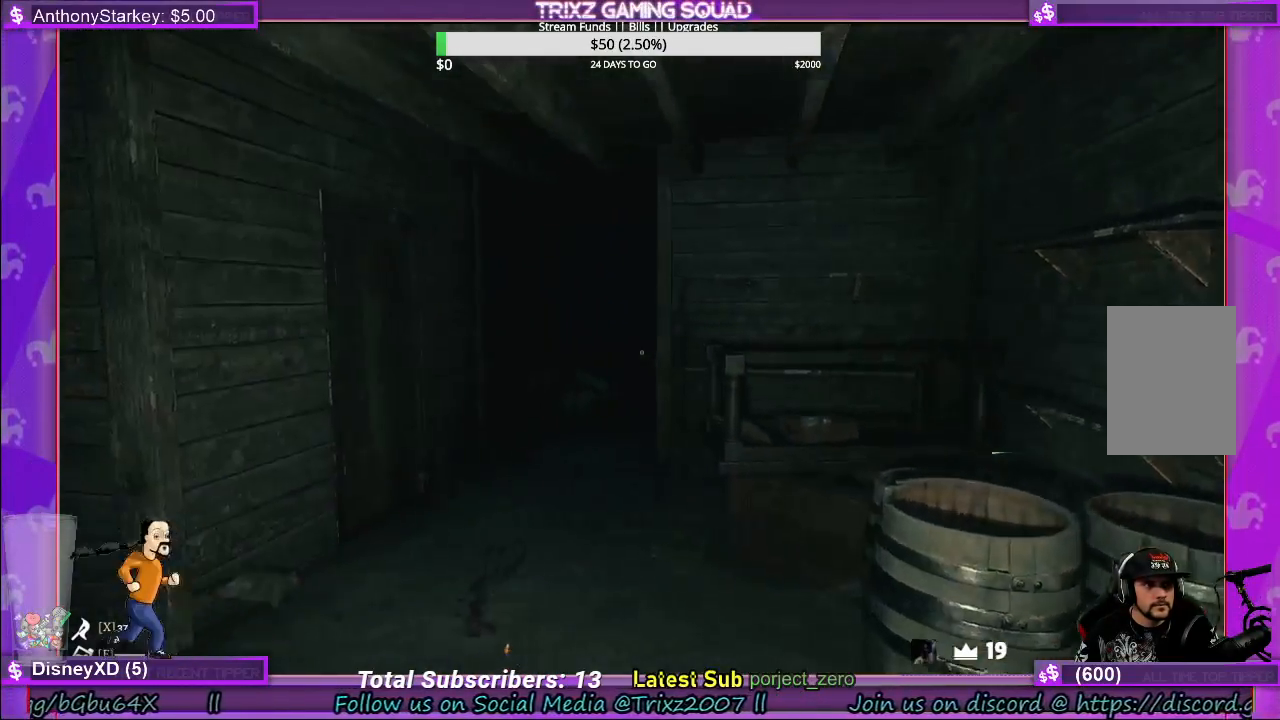
Gameplay with keyboard and mouse; each line is a JSON object with the keys and mouse buttons held at the frame after it. "events" lists presses ("down") and releases ("up") of "a", "ctrl", "d", "e", "f", "q", "r", "s", "shift", "space", "tab", "w", "mouse_left", "mouse_wheel", "mouse_right", "mouse_mb4" and "mouse_mb5" between this image and that frame as [ms after this image, input, new state], when the widget could be followed in between. "mouse_left", "mouse_wheel", "mouse_right", "mouse_mb4", "mouse_mb5" = the "left", "wheel", "right", "mb4", "mb5" buttons of the "mouse" list. No other keys are recorded. "wheel" means that the mouse wheel is clicked or scrolled. Mouse movement is not recorded.
{"keys": ["d", "s"], "mouse": [], "events": [[100, "s", "down"], [117, "d", "down"]]}
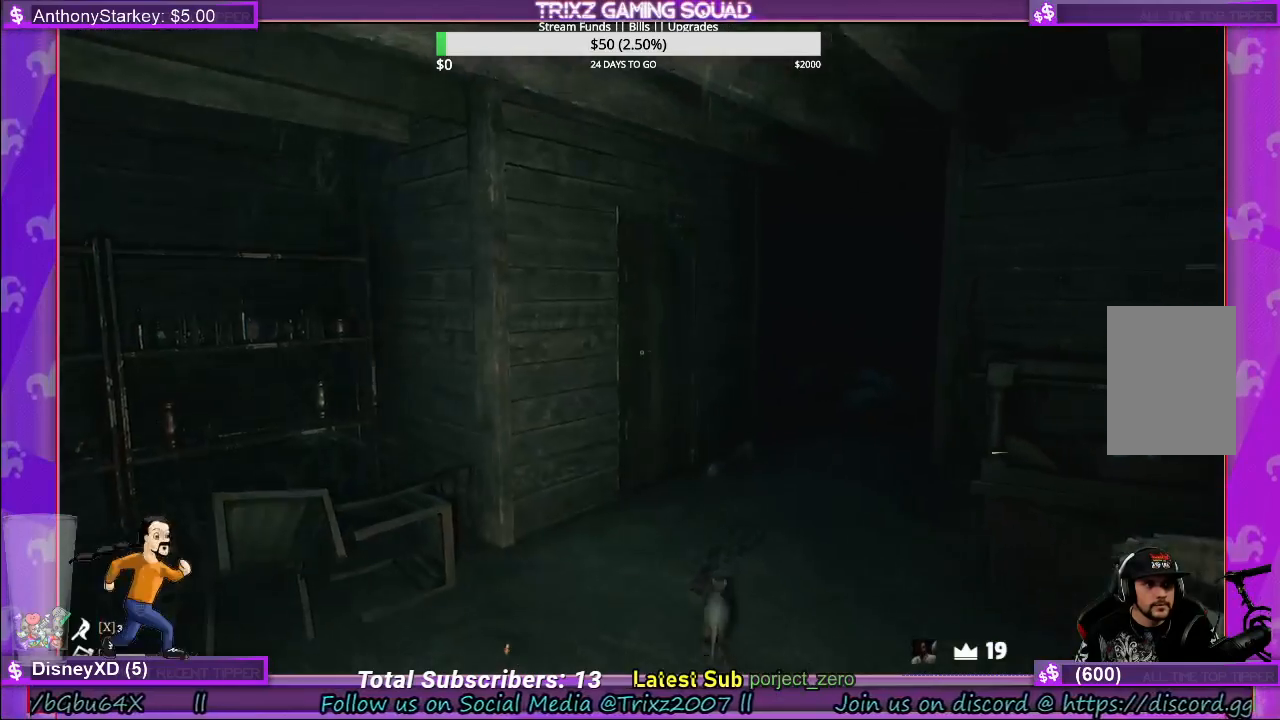
{"keys": [], "mouse": [], "events": [[333, "d", "up"], [467, "s", "up"]]}
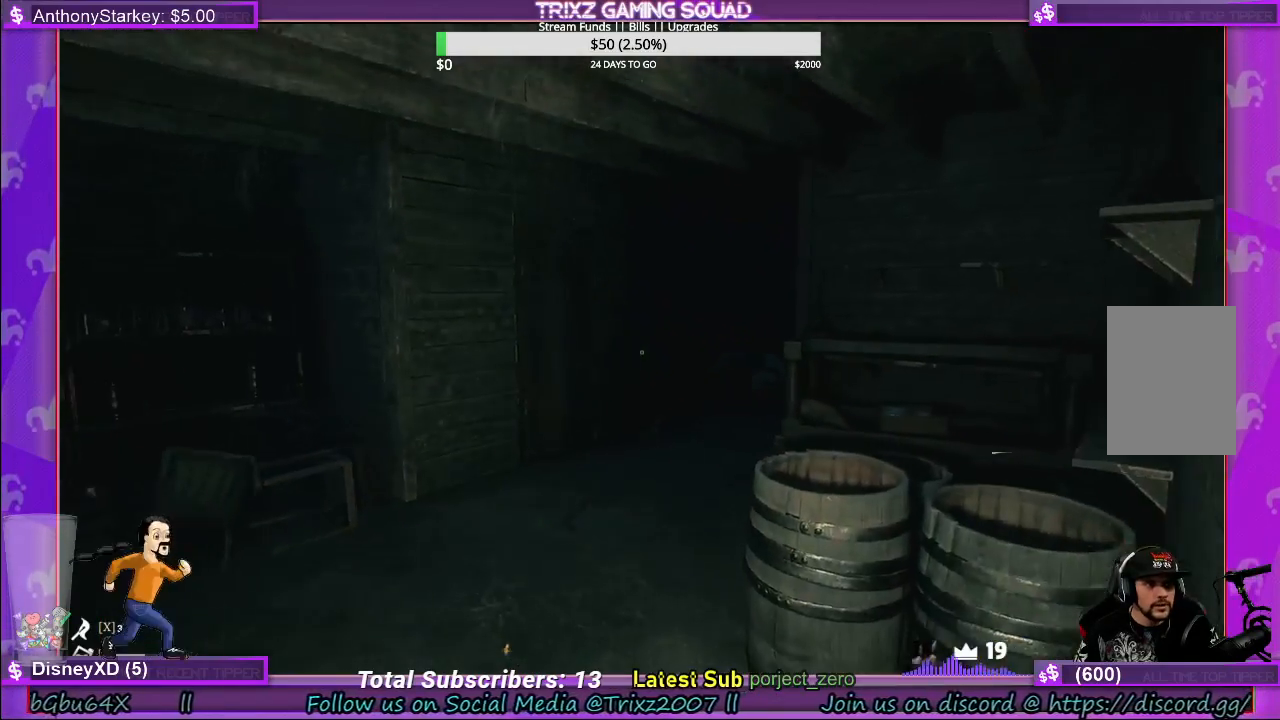
{"keys": ["d", "w"], "mouse": [], "events": [[150, "w", "down"], [383, "d", "down"]]}
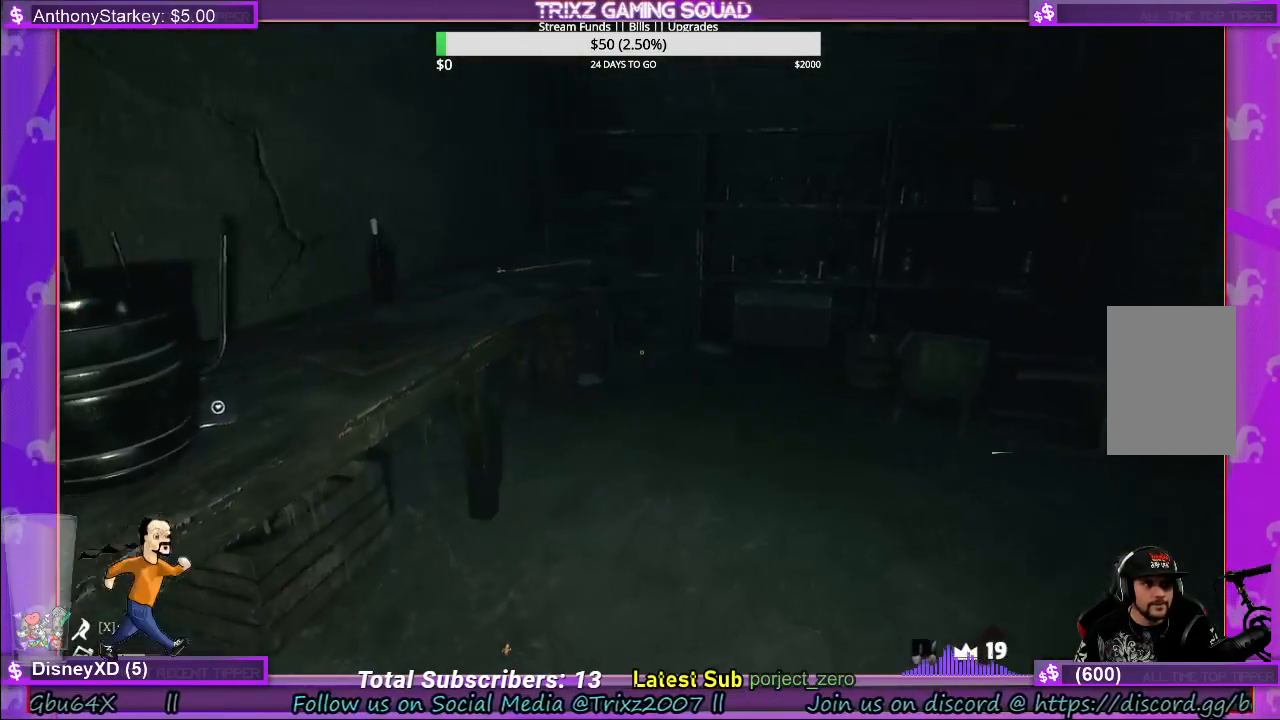
{"keys": ["w"], "mouse": [], "events": [[167, "d", "up"]]}
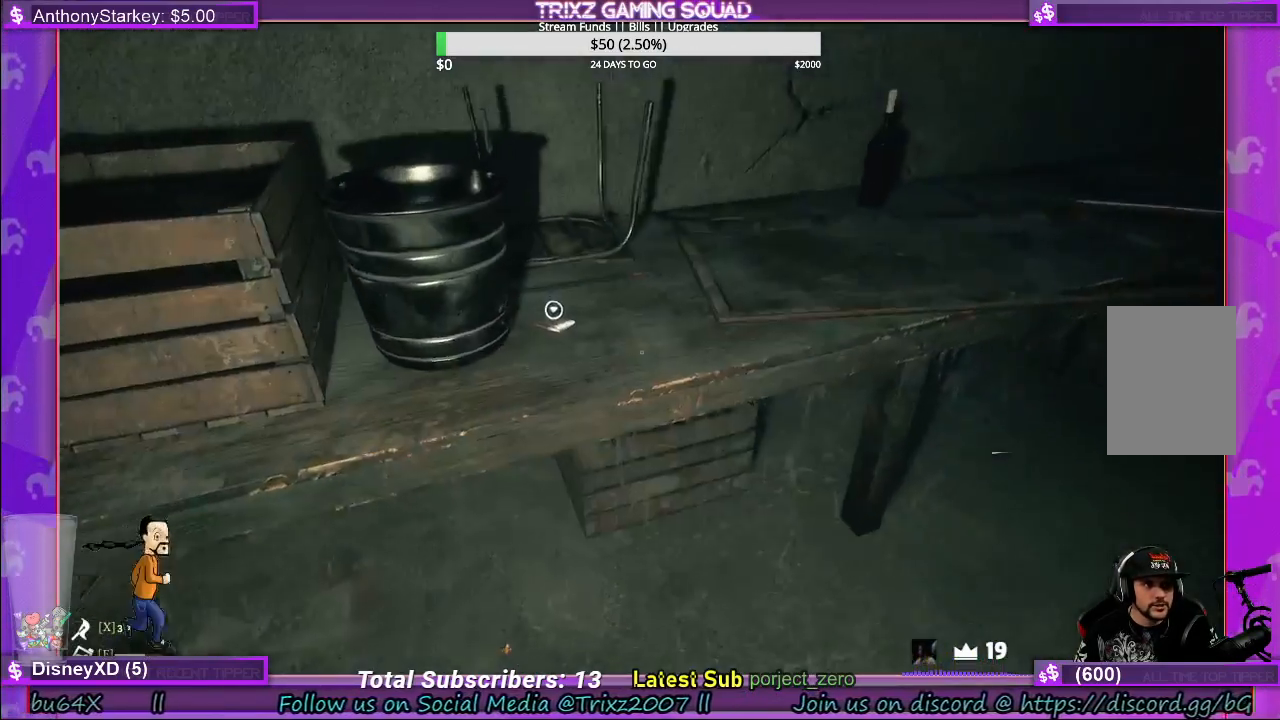
{"keys": [], "mouse": [], "events": [[250, "w", "up"]]}
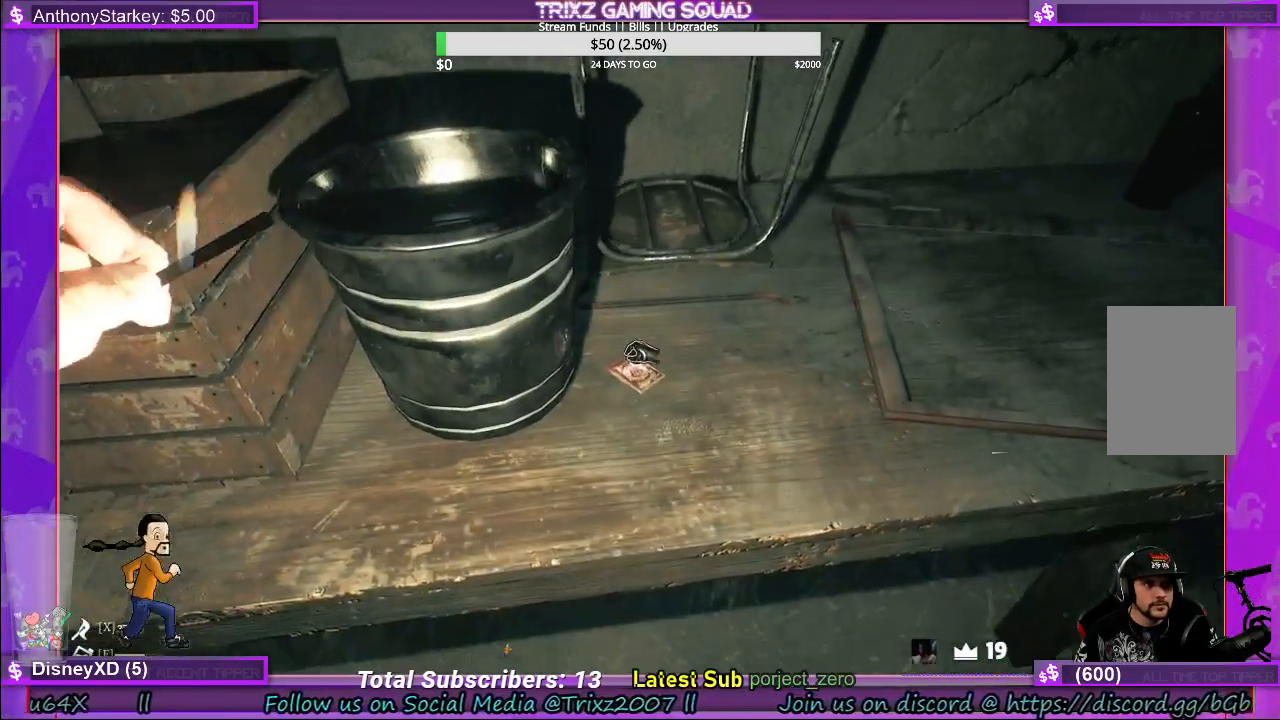
{"keys": ["w"], "mouse": [], "events": [[200, "mouse_left", "down"], [300, "mouse_left", "up"], [450, "w", "down"]]}
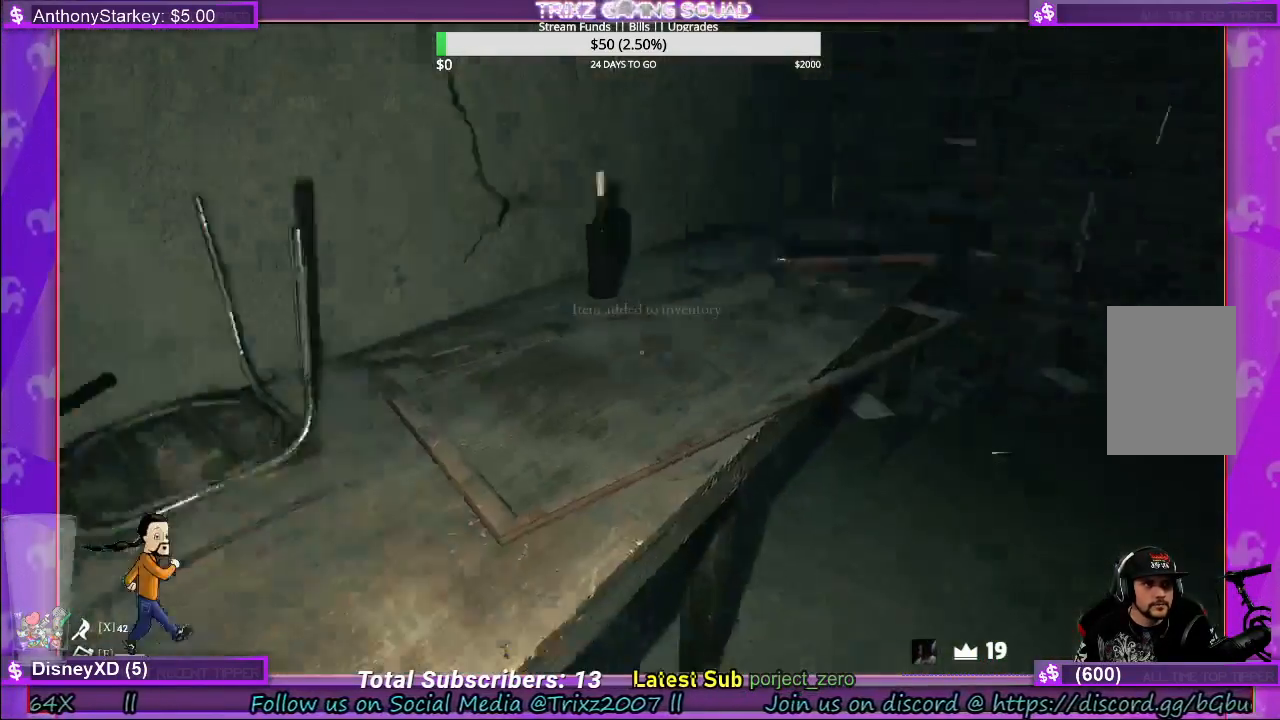
{"keys": ["shift", "w"], "mouse": [], "events": [[317, "shift", "down"]]}
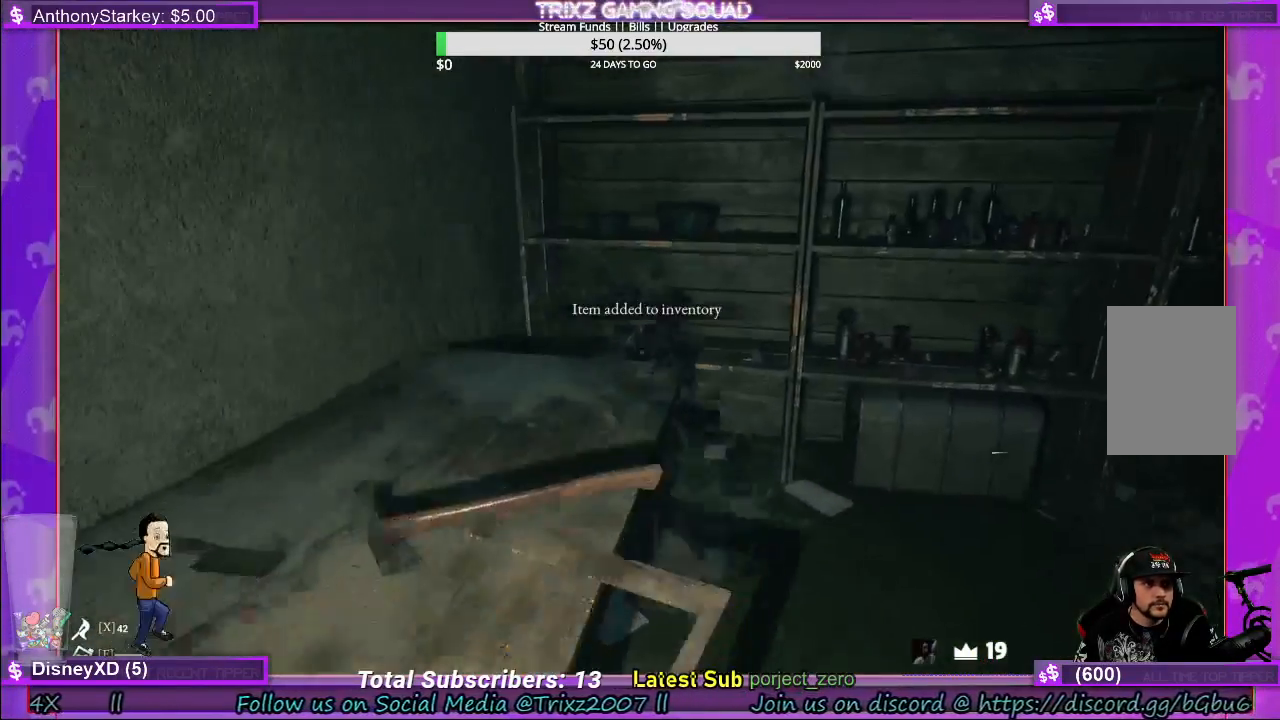
{"keys": ["d", "w"], "mouse": [], "events": [[17, "shift", "up"], [317, "d", "down"]]}
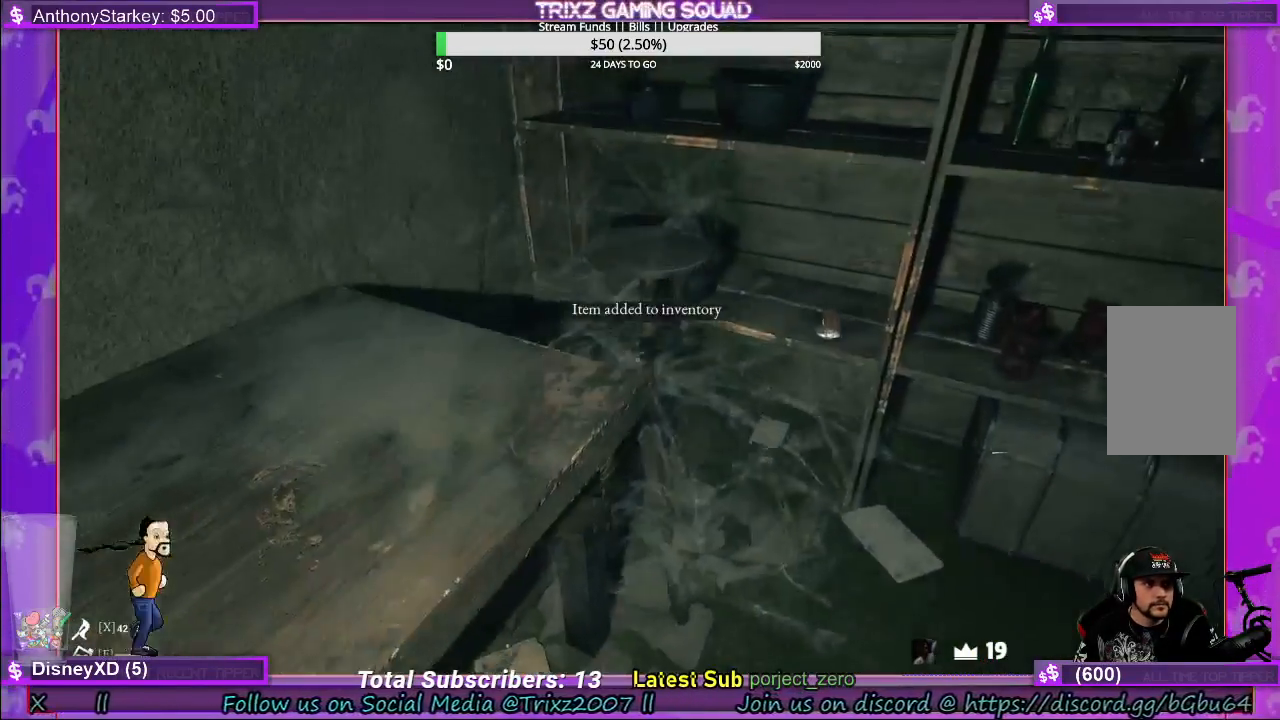
{"keys": ["w"], "mouse": [], "events": [[200, "d", "up"]]}
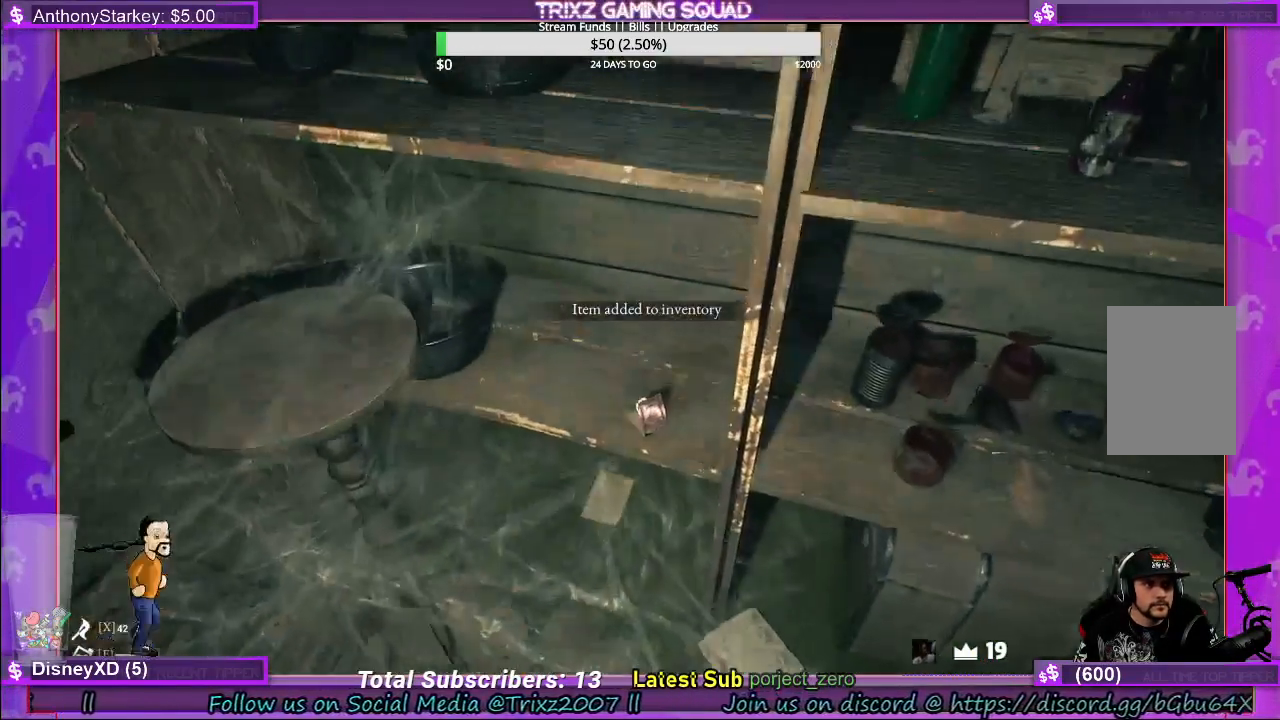
{"keys": [], "mouse": [], "events": [[33, "w", "up"]]}
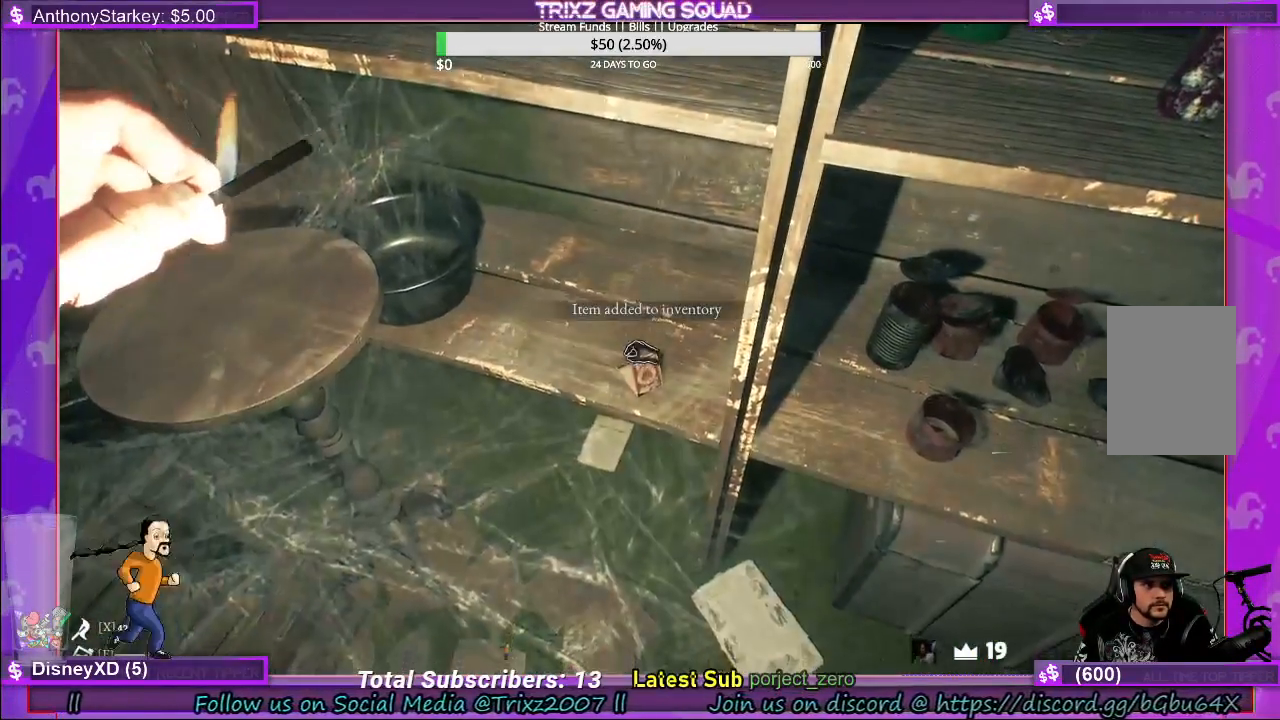
{"keys": ["s"], "mouse": [], "events": [[17, "mouse_left", "down"], [100, "mouse_left", "up"], [267, "s", "down"]]}
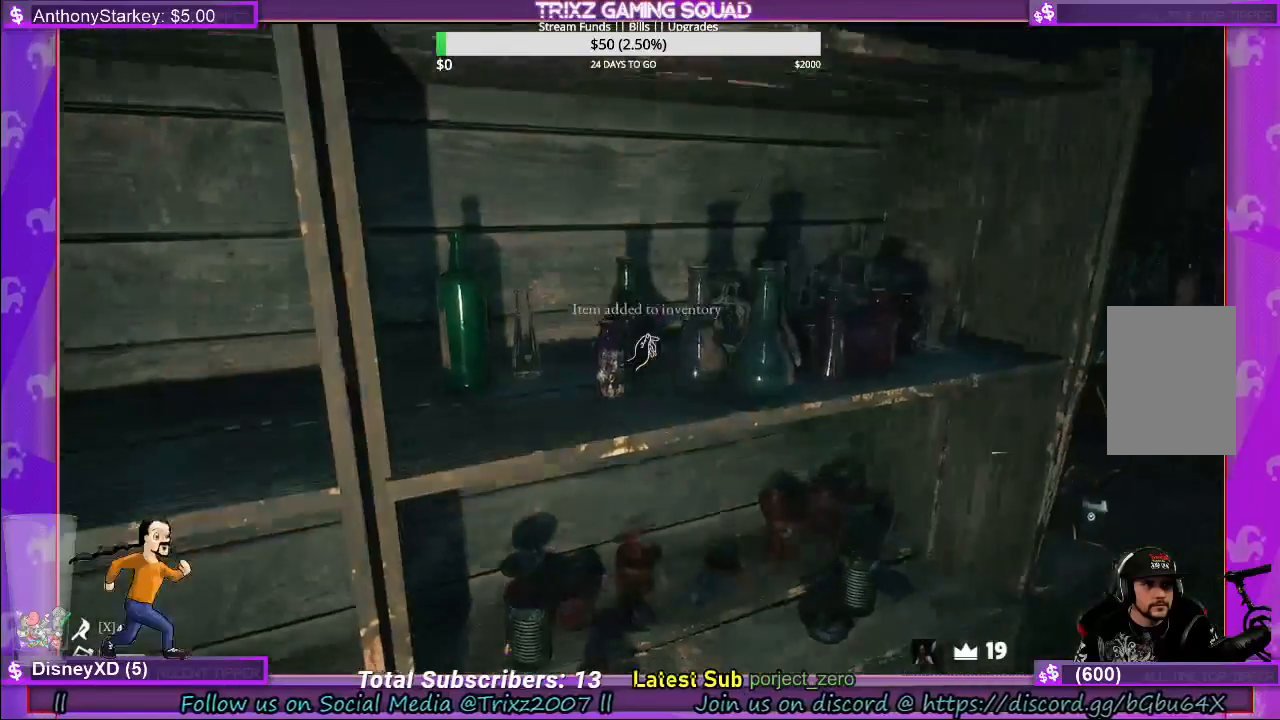
{"keys": [], "mouse": [], "events": [[33, "s", "up"]]}
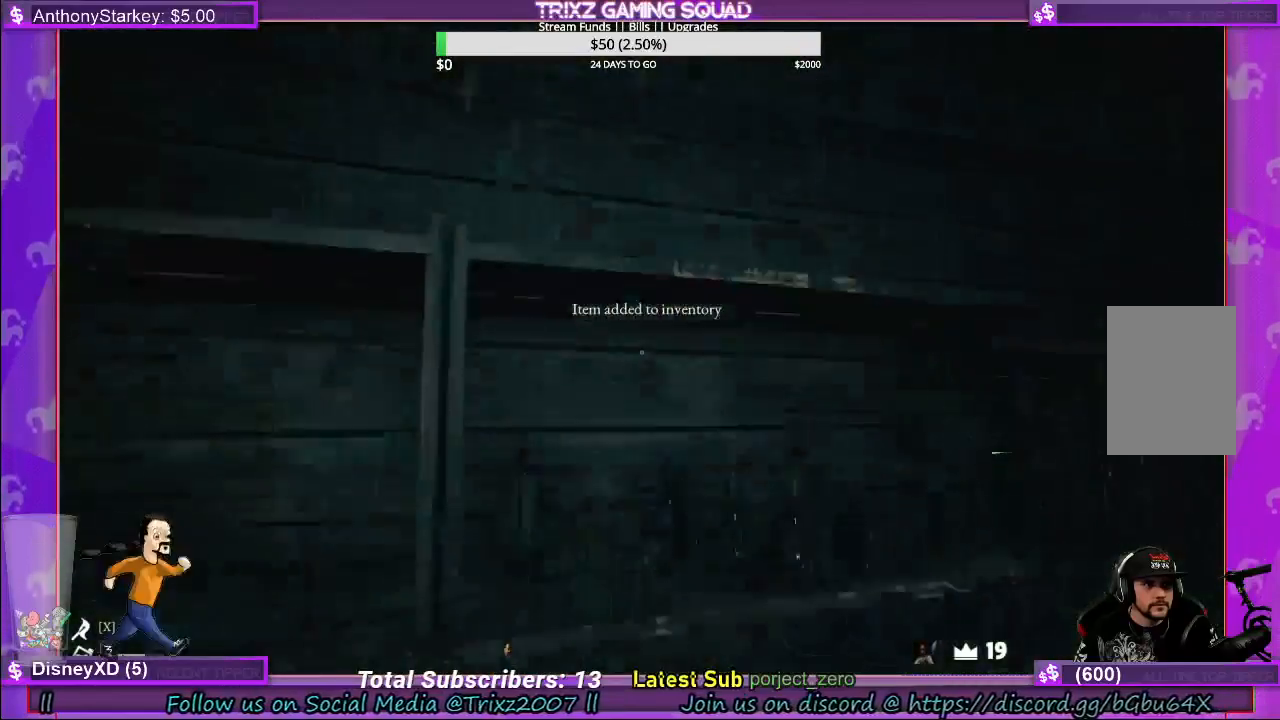
{"keys": [], "mouse": [], "events": []}
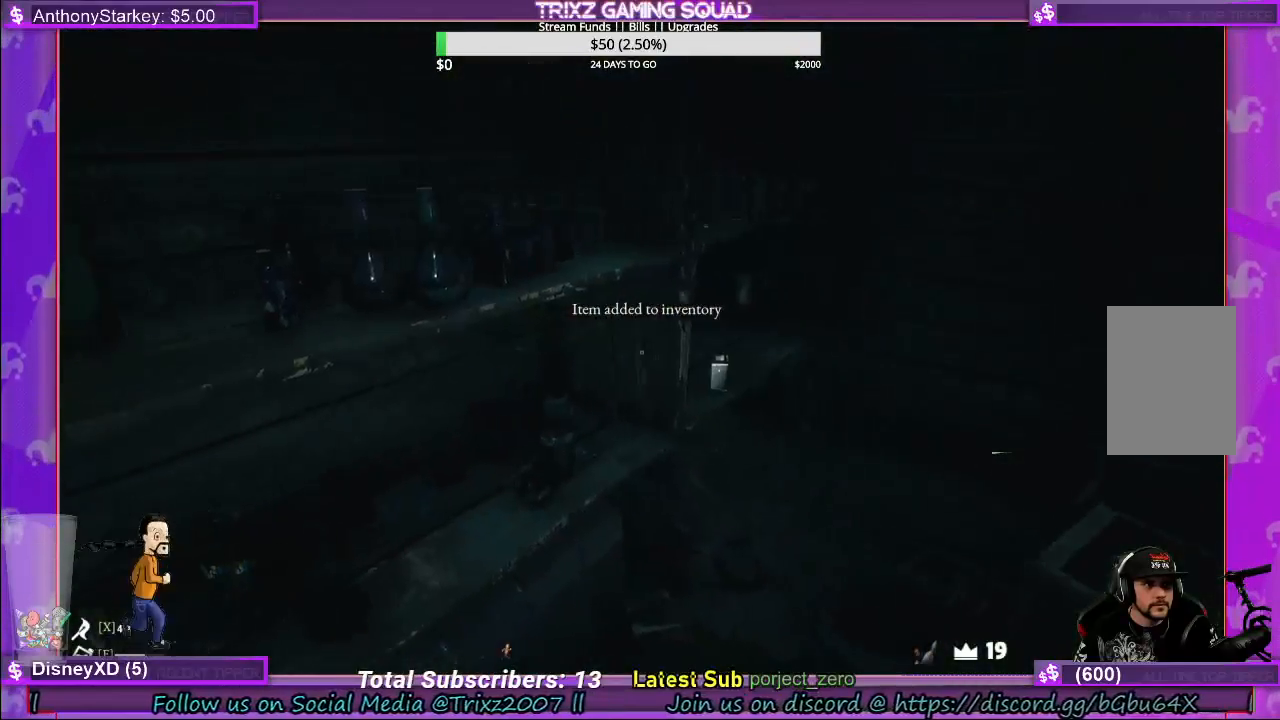
{"keys": [], "mouse": [], "events": []}
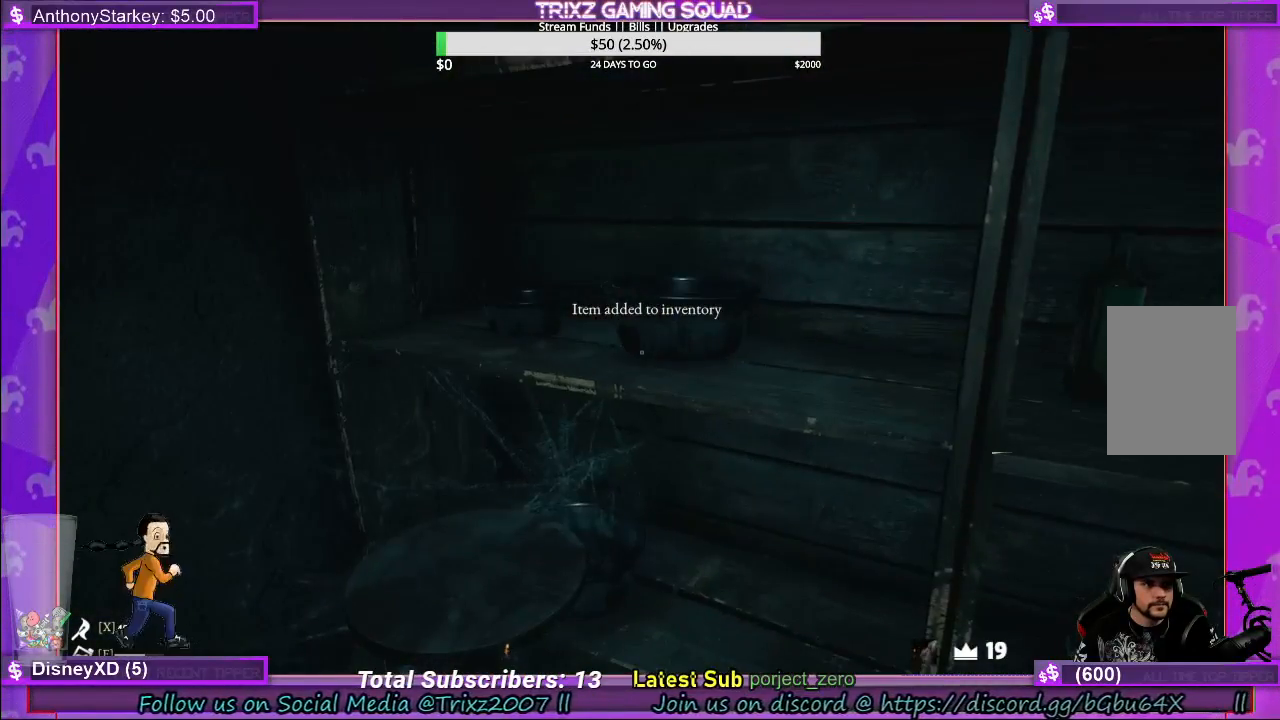
{"keys": ["w"], "mouse": [], "events": [[300, "w", "down"], [417, "d", "down"], [483, "d", "up"]]}
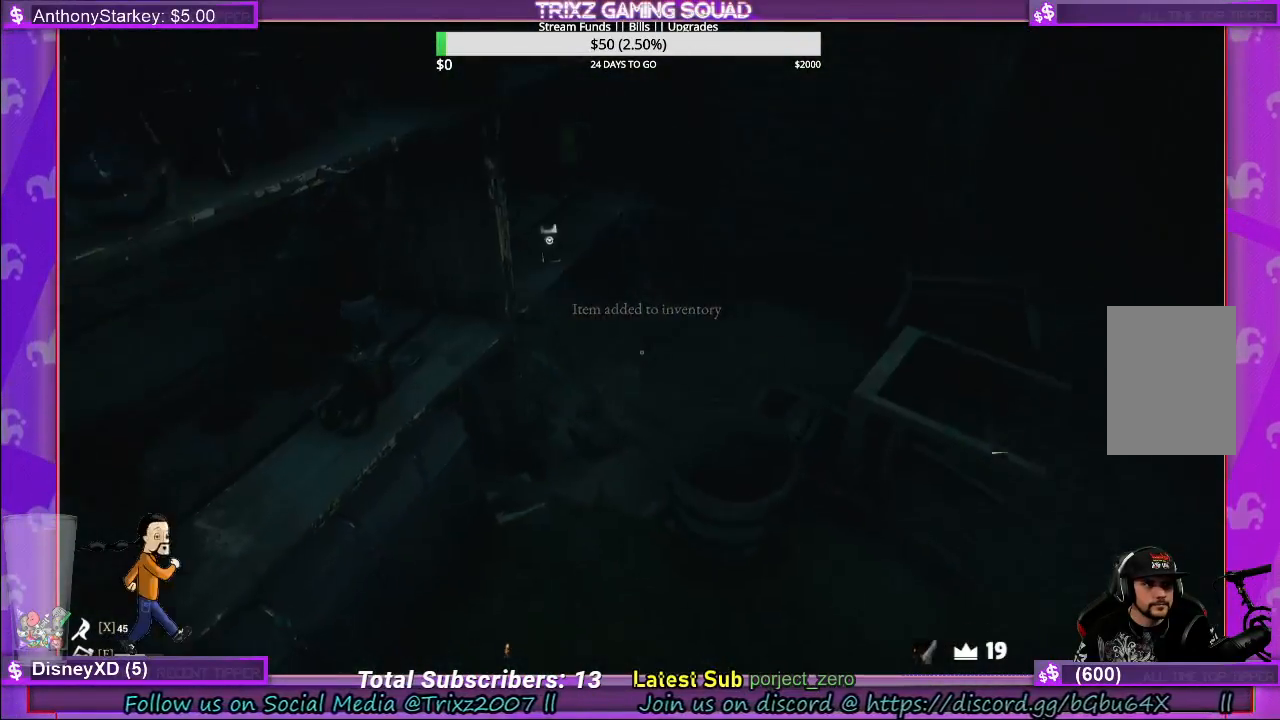
{"keys": [], "mouse": [], "events": [[367, "w", "up"]]}
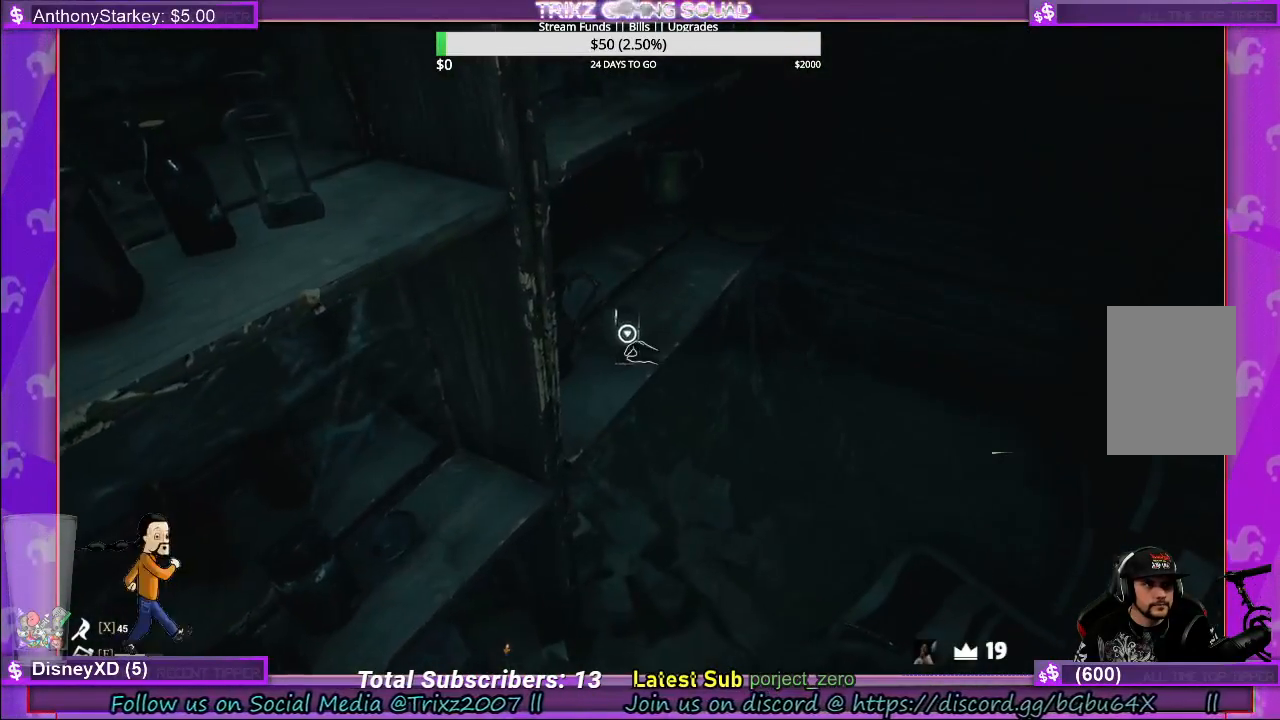
{"keys": ["s"], "mouse": [], "events": [[67, "mouse_left", "down"], [167, "mouse_left", "up"], [400, "s", "down"]]}
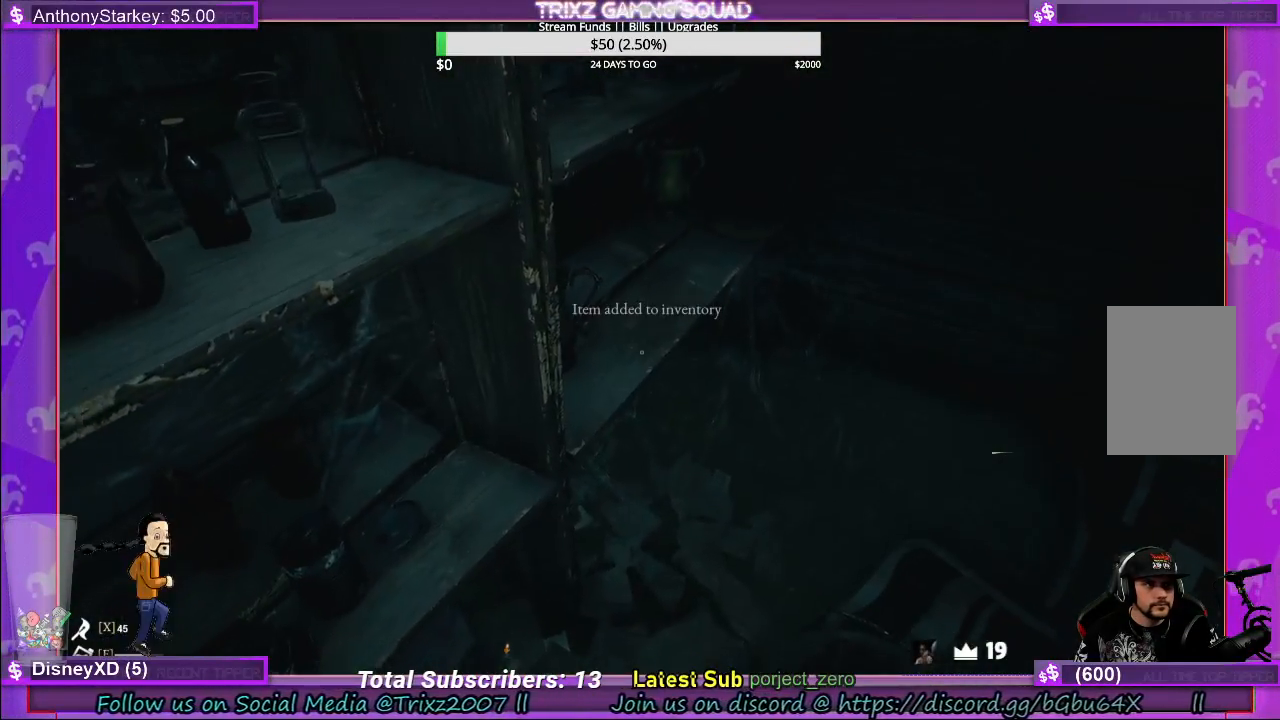
{"keys": ["a", "s"], "mouse": [], "events": [[167, "a", "down"], [383, "s", "up"], [400, "s", "down"]]}
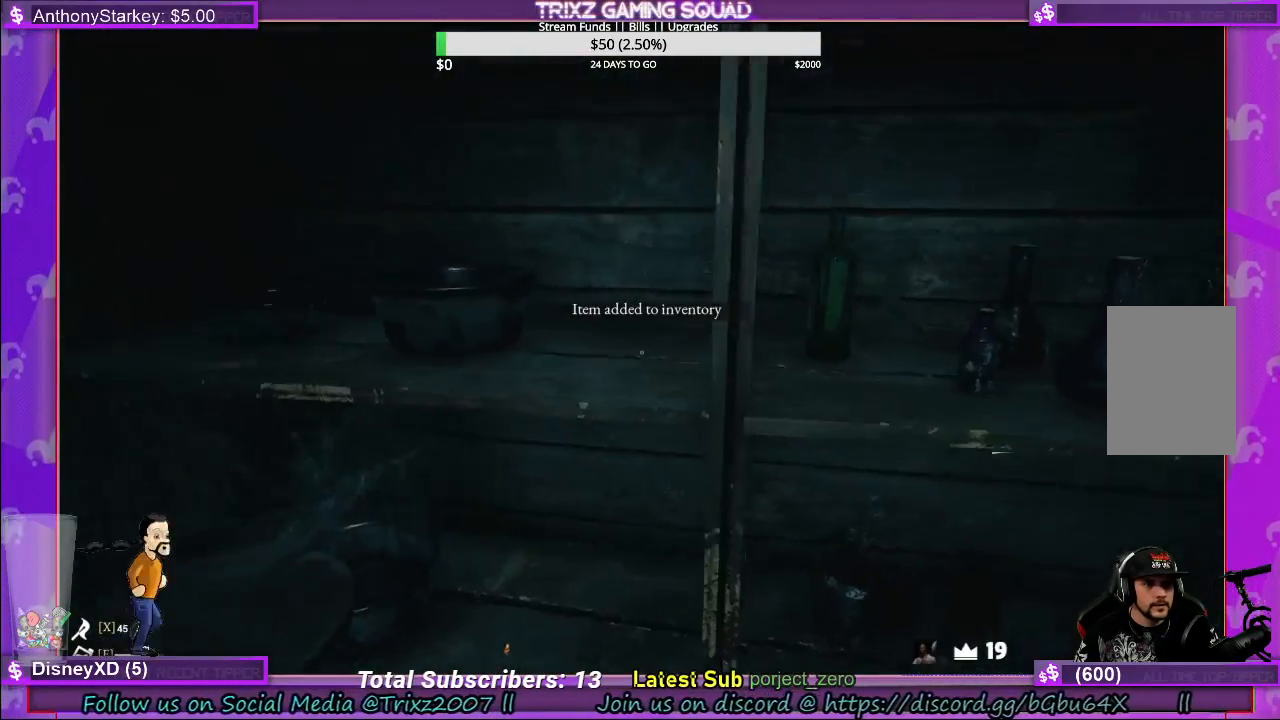
{"keys": ["w"], "mouse": [], "events": [[67, "s", "up"], [317, "a", "up"], [483, "w", "down"]]}
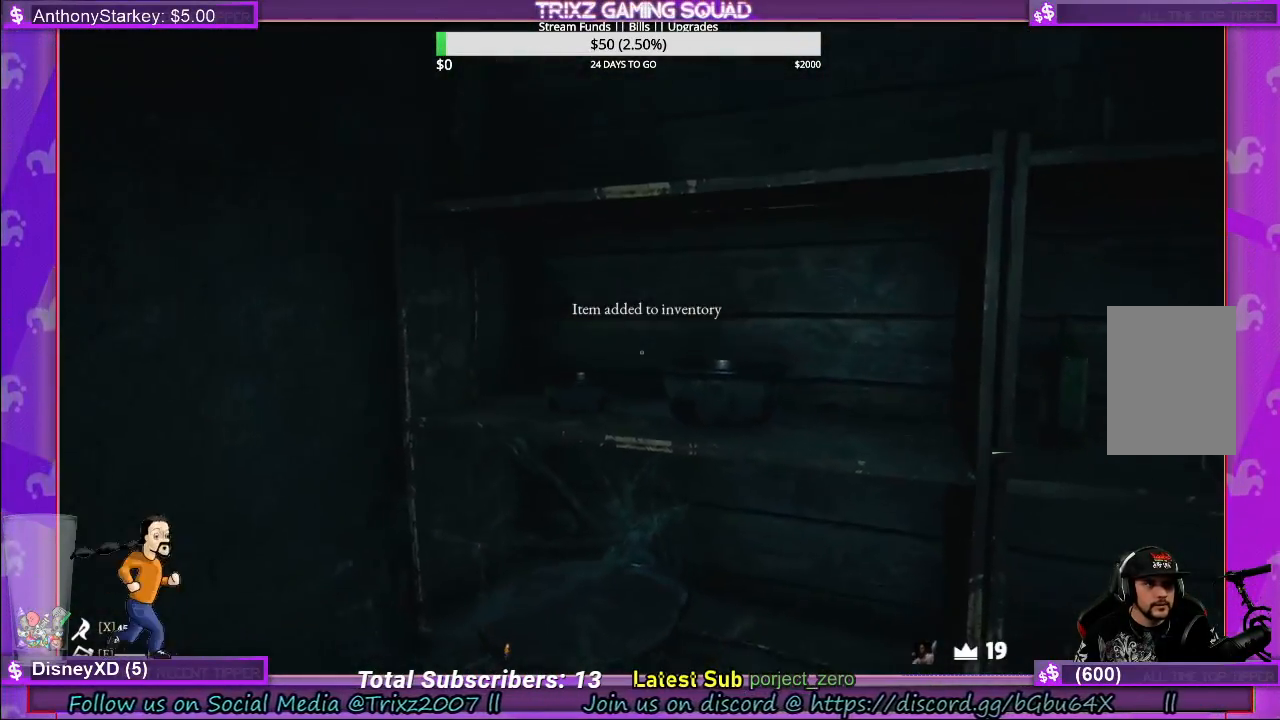
{"keys": ["a"], "mouse": [], "events": [[100, "a", "down"], [283, "a", "up"], [333, "w", "up"], [433, "a", "down"]]}
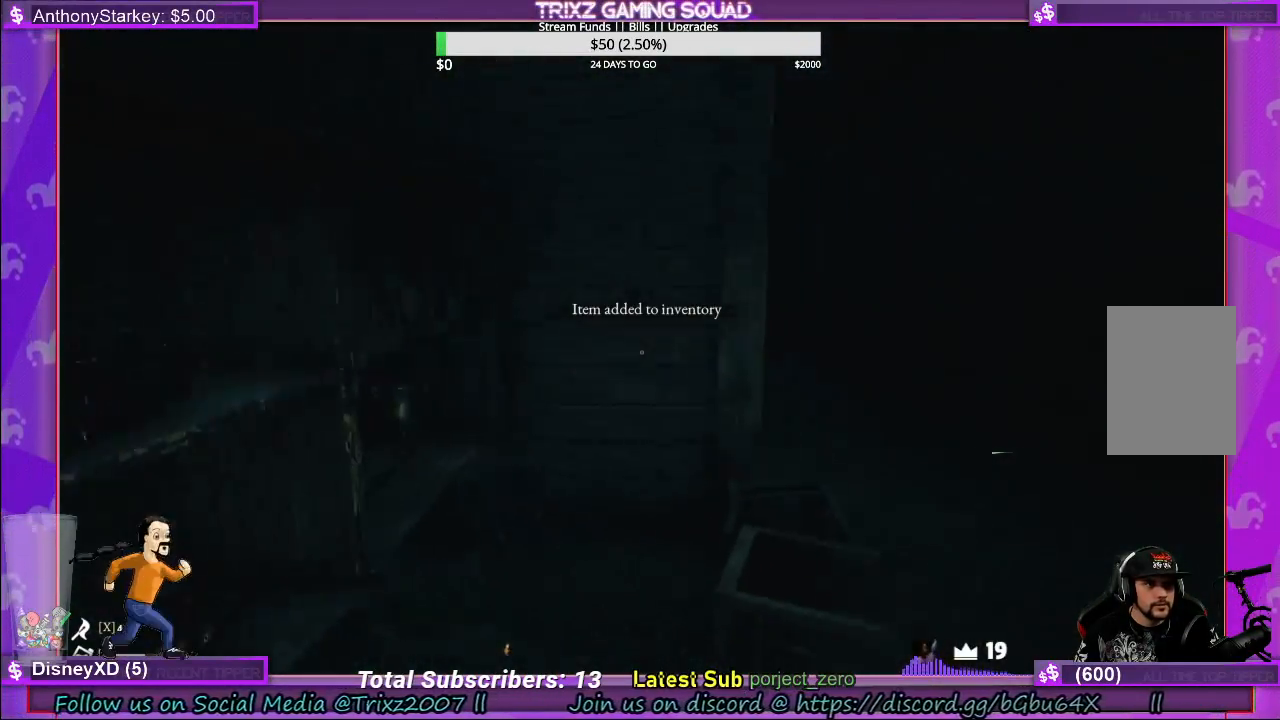
{"keys": [], "mouse": [], "events": [[33, "a", "up"], [233, "tab", "down"], [267, "tab", "up"]]}
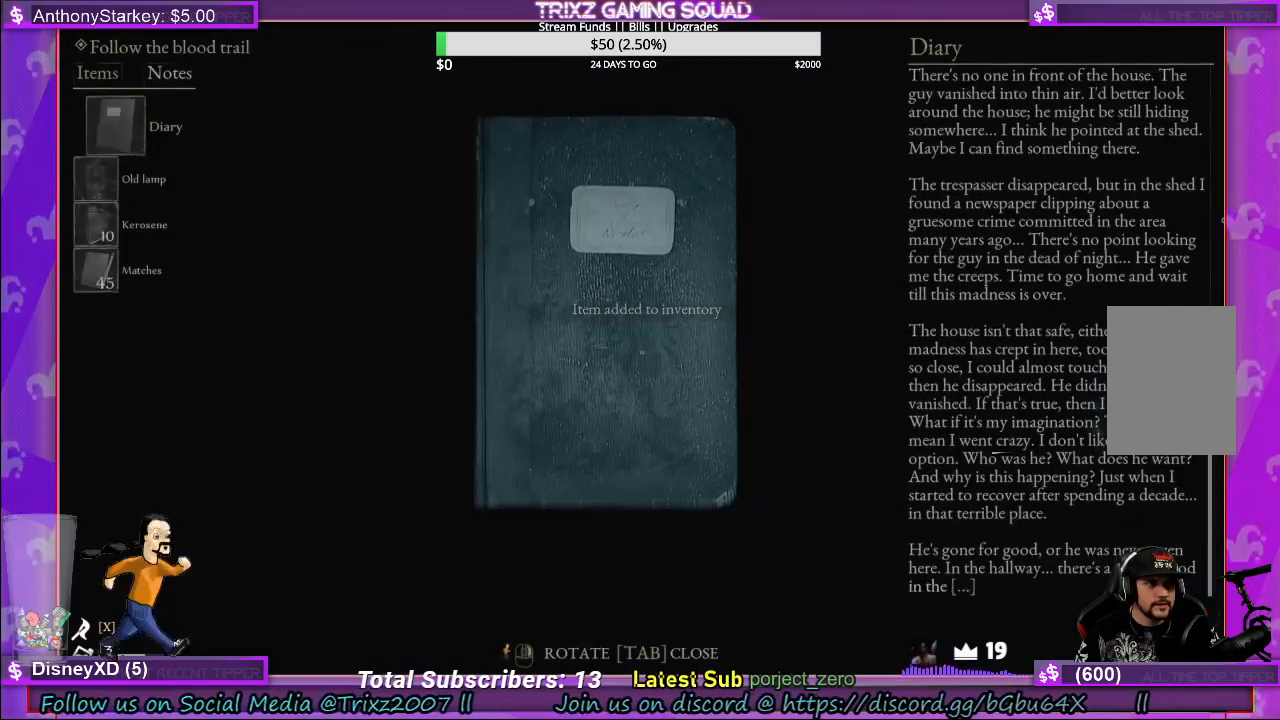
{"keys": [], "mouse": [], "events": []}
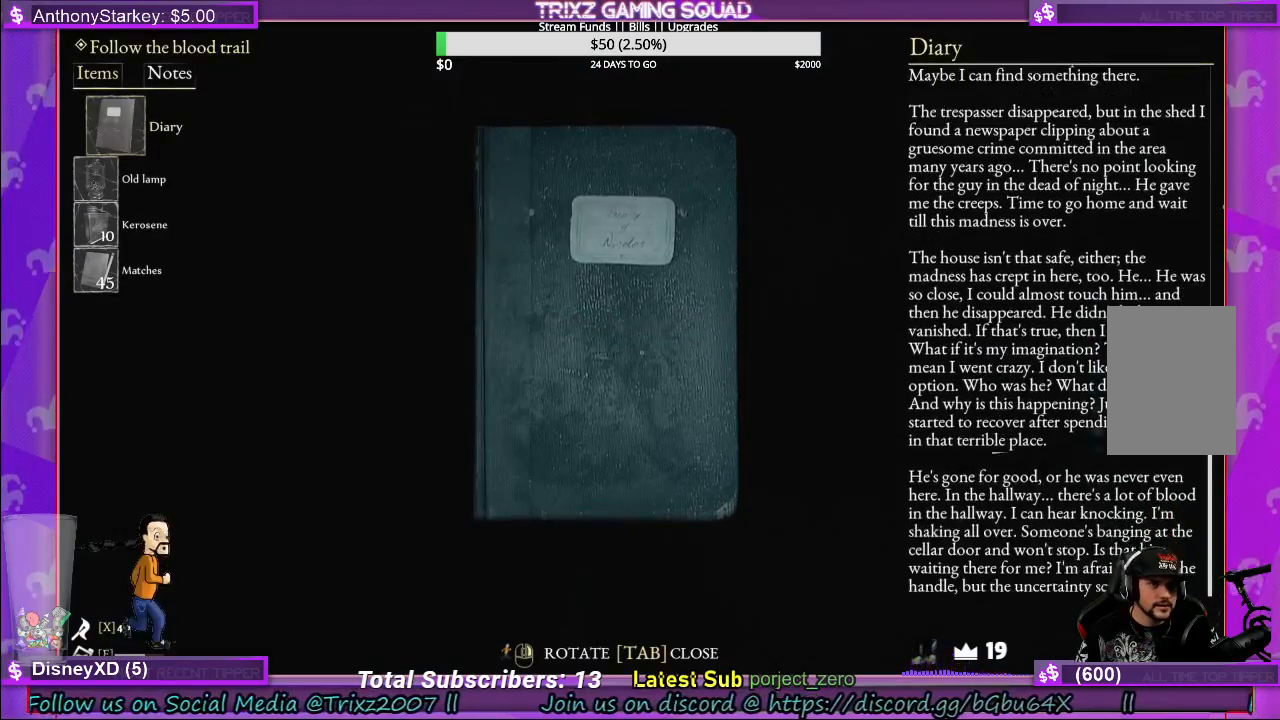
{"keys": [], "mouse": [], "events": [[400, "tab", "down"], [500, "tab", "up"]]}
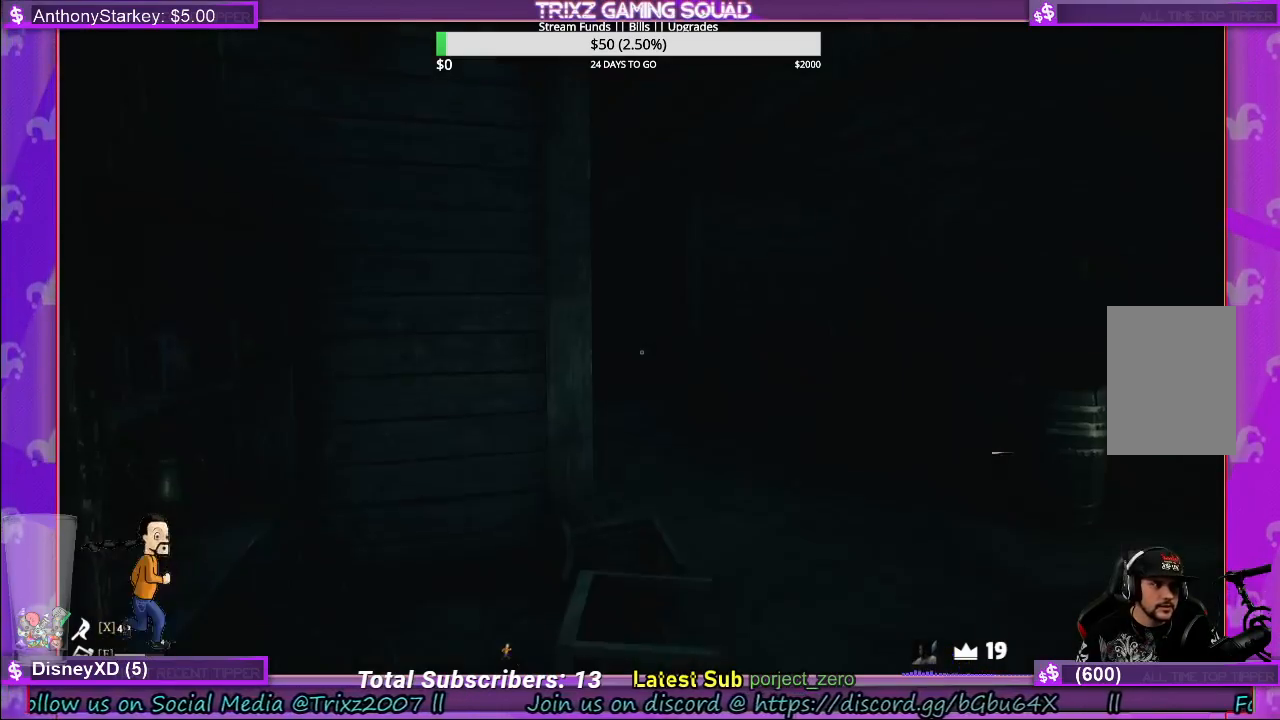
{"keys": [], "mouse": [], "events": []}
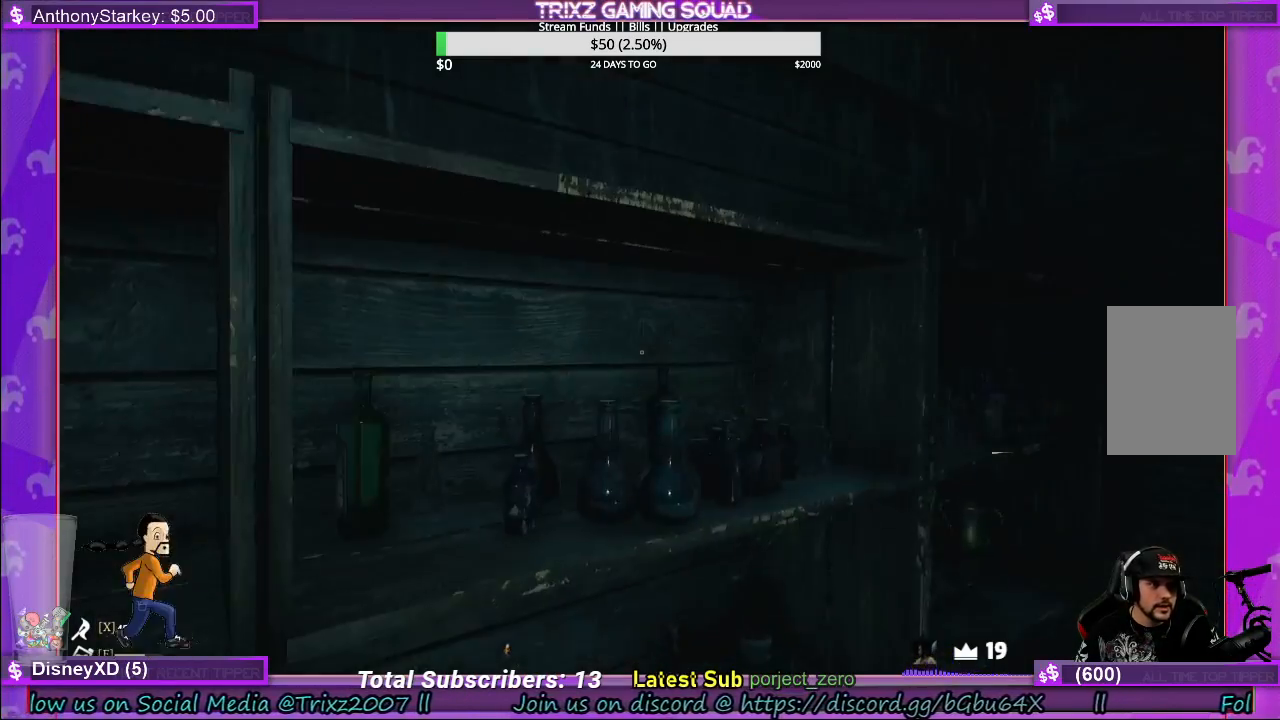
{"keys": [], "mouse": [], "events": [[17, "d", "down"], [183, "d", "up"], [183, "w", "down"], [300, "f", "down"], [317, "w", "up"], [383, "f", "up"]]}
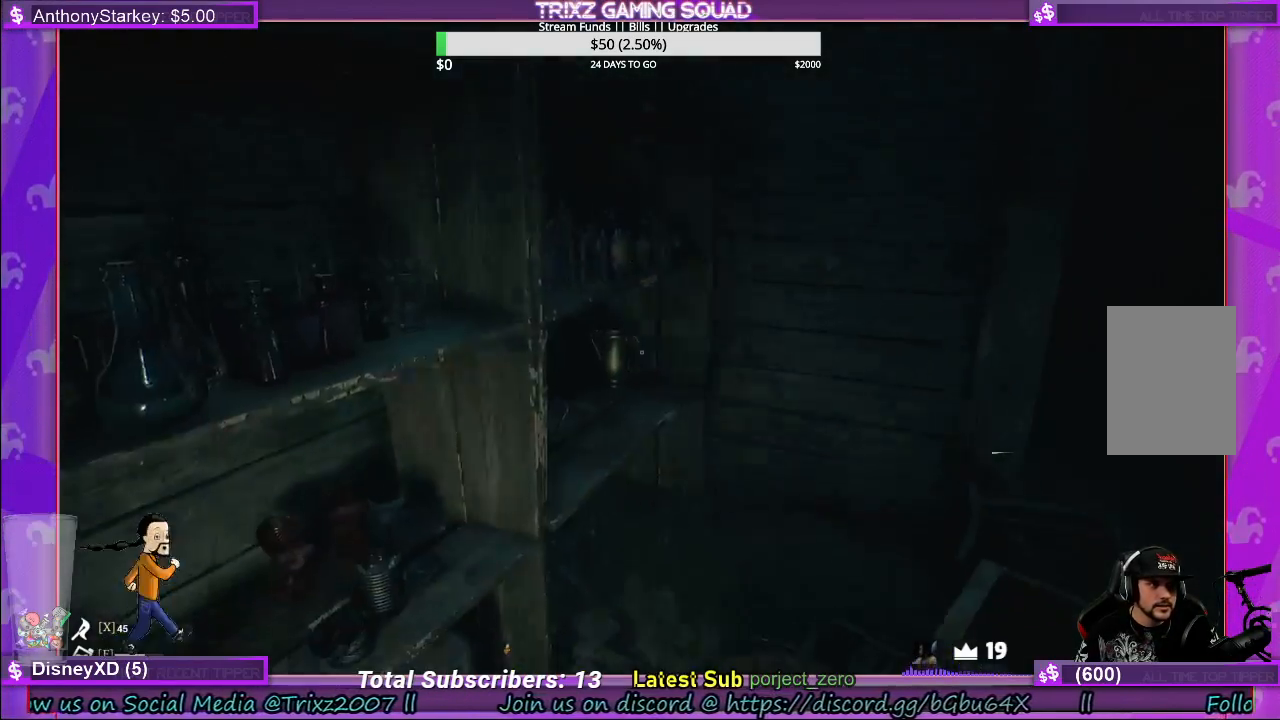
{"keys": ["d", "s"], "mouse": [], "events": [[50, "s", "down"], [133, "d", "down"]]}
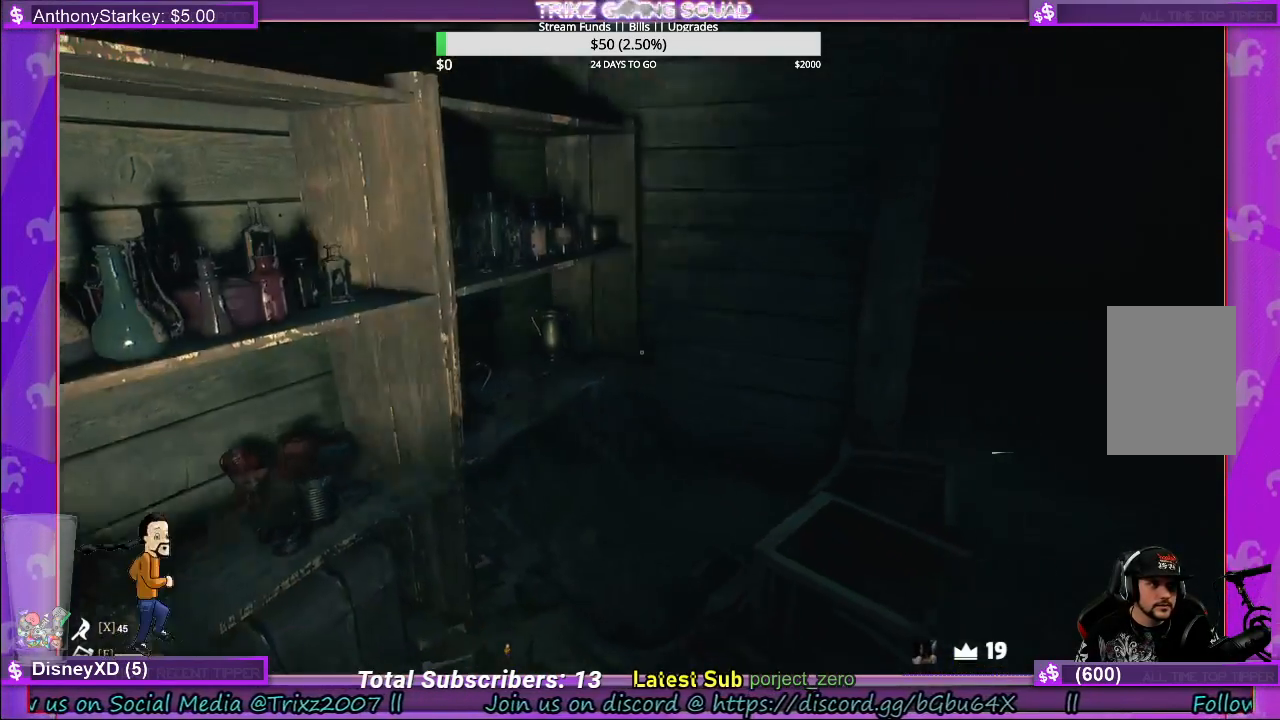
{"keys": [], "mouse": [], "events": [[217, "s", "up"], [283, "d", "up"]]}
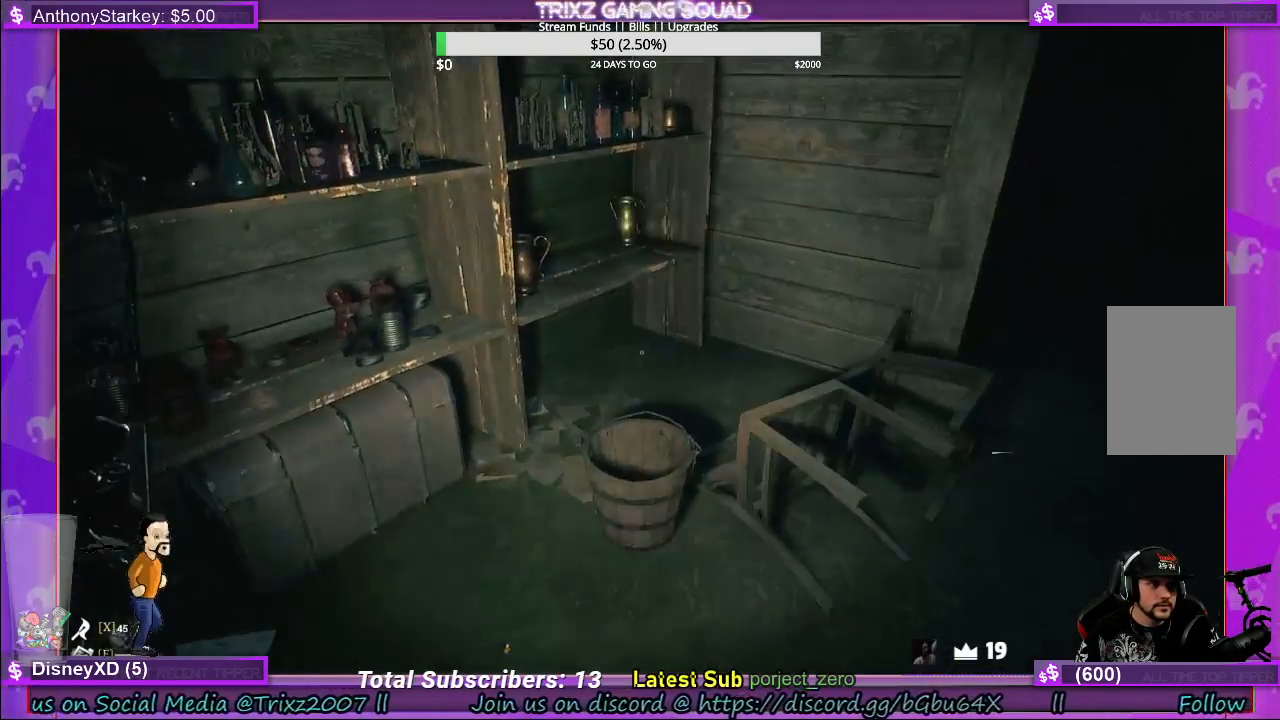
{"keys": ["w"], "mouse": [], "events": [[133, "d", "down"], [267, "w", "down"], [333, "d", "up"]]}